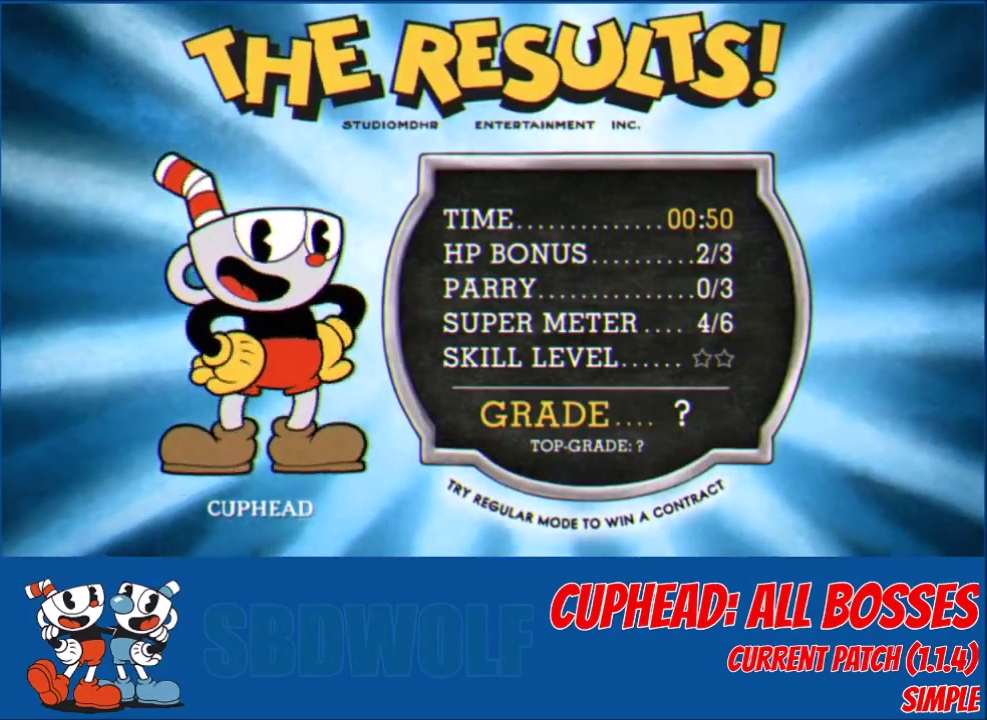
Gameplay with a controller (Xbox layout); each line is a JSON object with the inputs held at the frame after it. "events" lists button and stick changes between this image and that frame as [ms after this image, input, new state], when the widget could be followed in between. Not read: R3 right_stick.
{"buttons": [], "left_stick": "center", "events": [[133, "A", "down"], [267, "A", "up"], [333, "A", "down"], [400, "A", "up"]]}
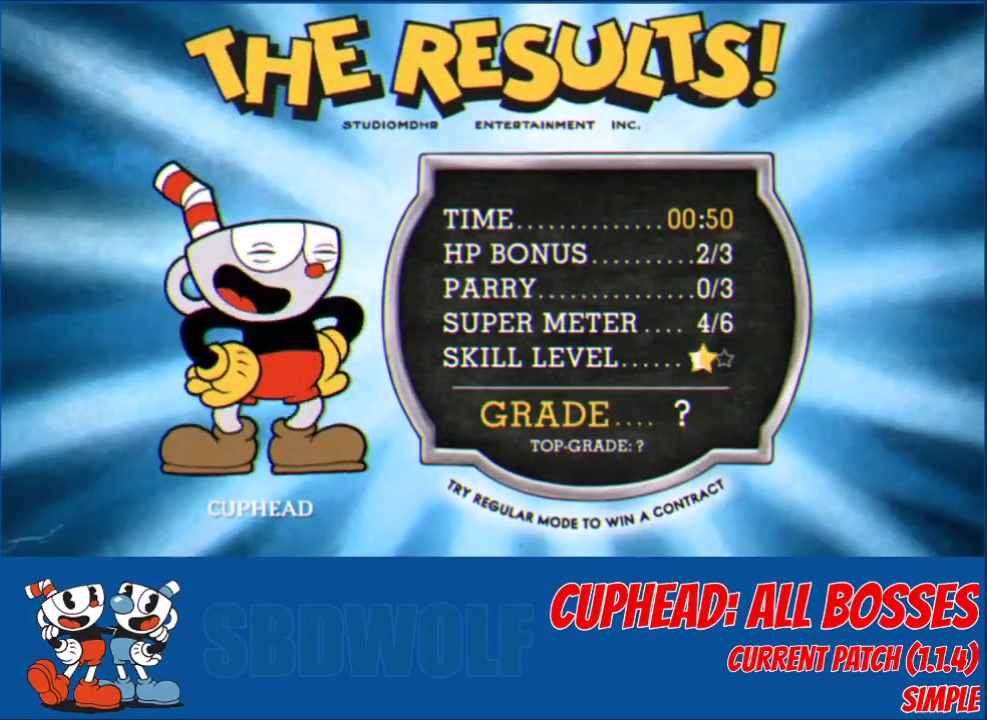
{"buttons": ["A"], "left_stick": "center", "events": [[100, "A", "down"], [134, "A", "up"], [167, "A", "down"], [234, "A", "up"], [301, "A", "down"], [334, "A", "up"], [367, "A", "down"], [401, "A", "up"], [501, "A", "down"]]}
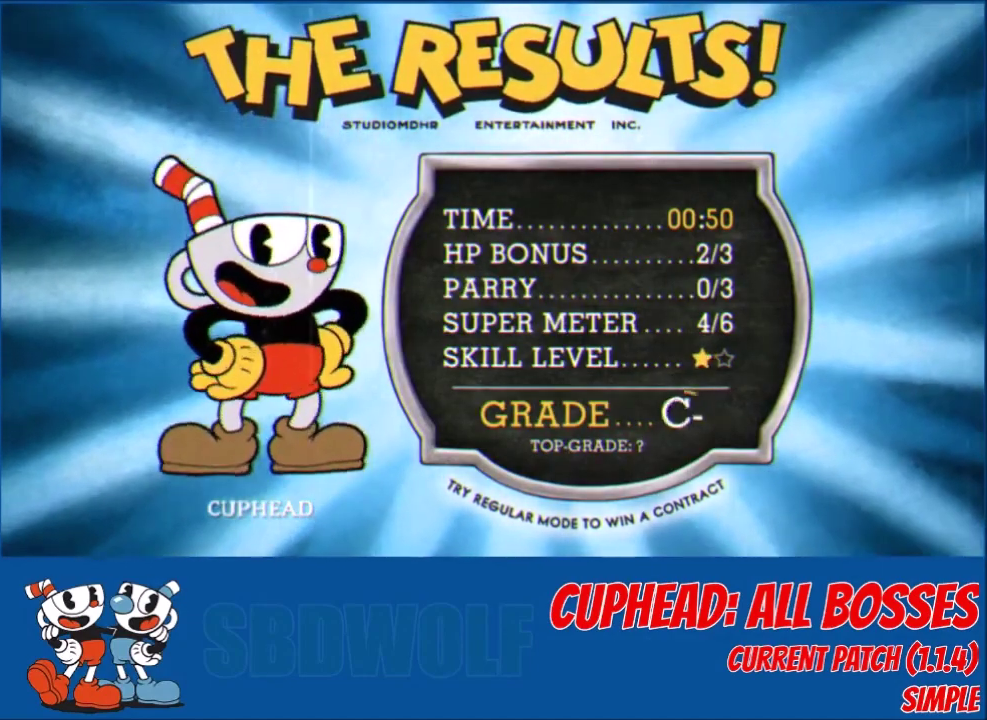
{"buttons": [], "left_stick": "center", "events": [[33, "A", "up"], [167, "A", "down"], [200, "A", "up"], [333, "A", "down"], [367, "A", "up"]]}
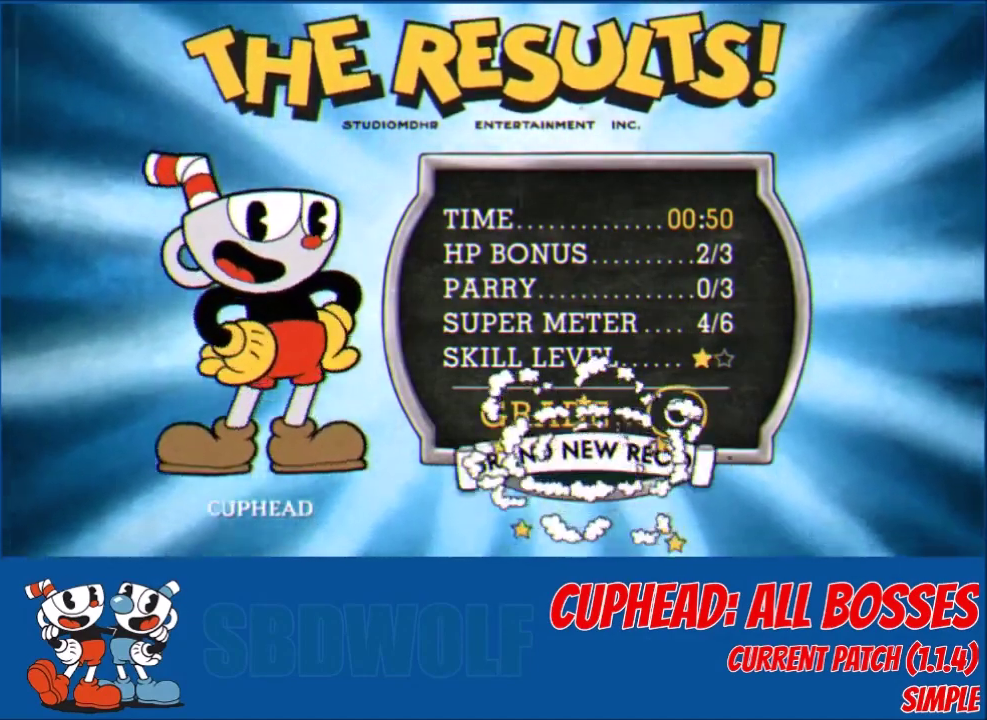
{"buttons": [], "left_stick": "center", "events": []}